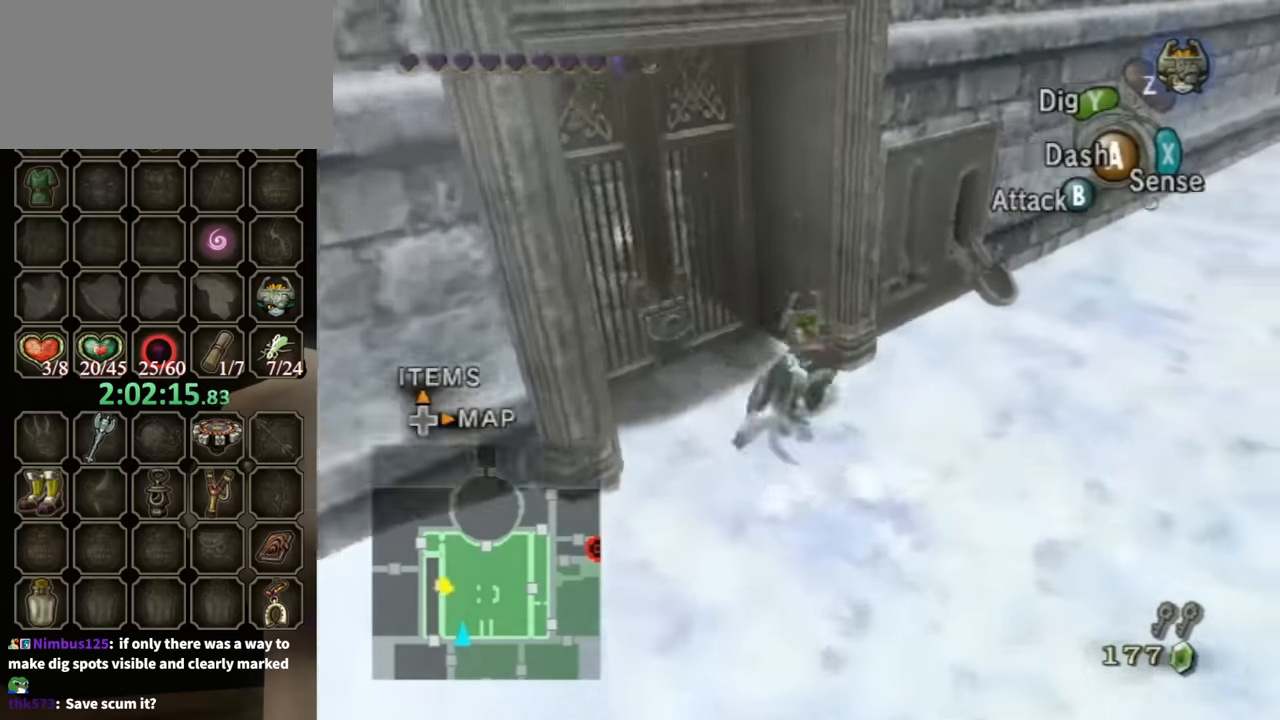
Gameplay with a controller (Nintendo layout); each line is a JSON object with the inputs held at the frame after it. "events" lists button and stick changes between this image and that frame as [ms after this image, input, new state], when the widget could be followed in between. Not read: L3 R3.
{"buttons": [], "left_stick": "up-left", "right_stick": "center", "events": [[33, "left_stick", "down-right"], [167, "left_stick", "down"], [267, "left_stick", "down-left"], [467, "left_stick", "up-left"]]}
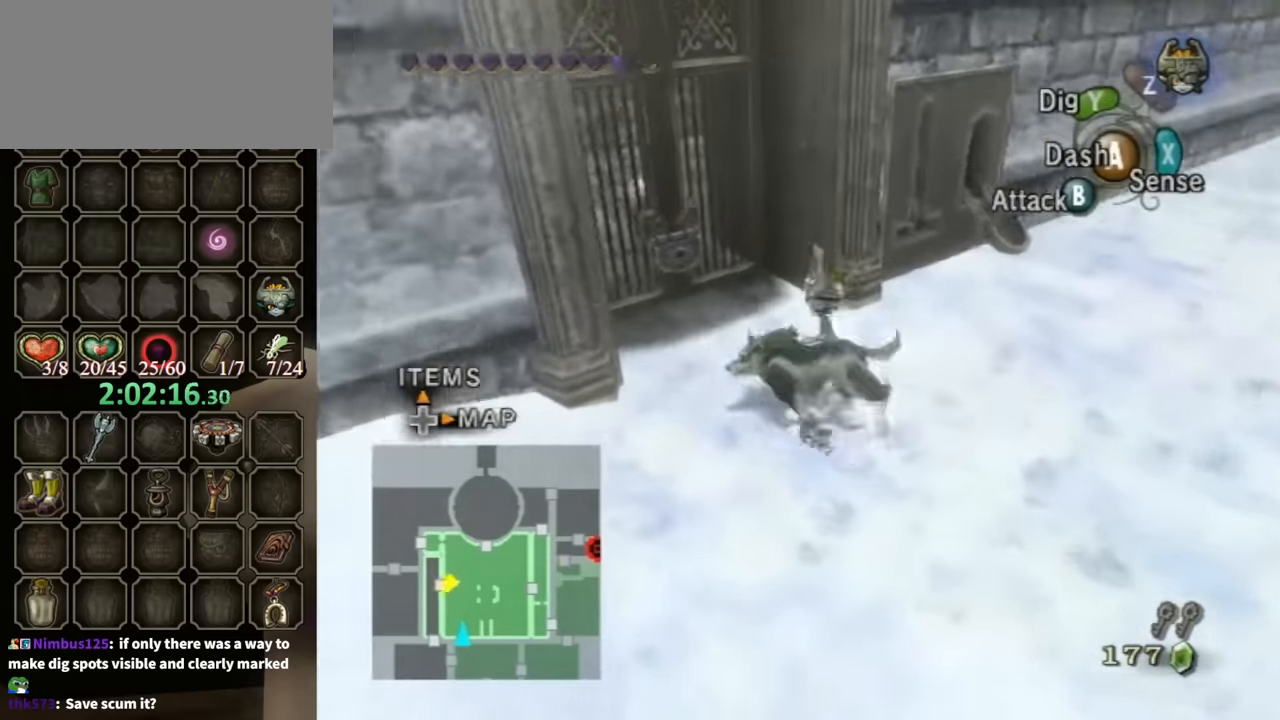
{"buttons": [], "left_stick": "down-left", "right_stick": "center", "events": [[133, "left_stick", "up-right"], [200, "left_stick", "right"], [367, "left_stick", "down"], [500, "left_stick", "down-left"]]}
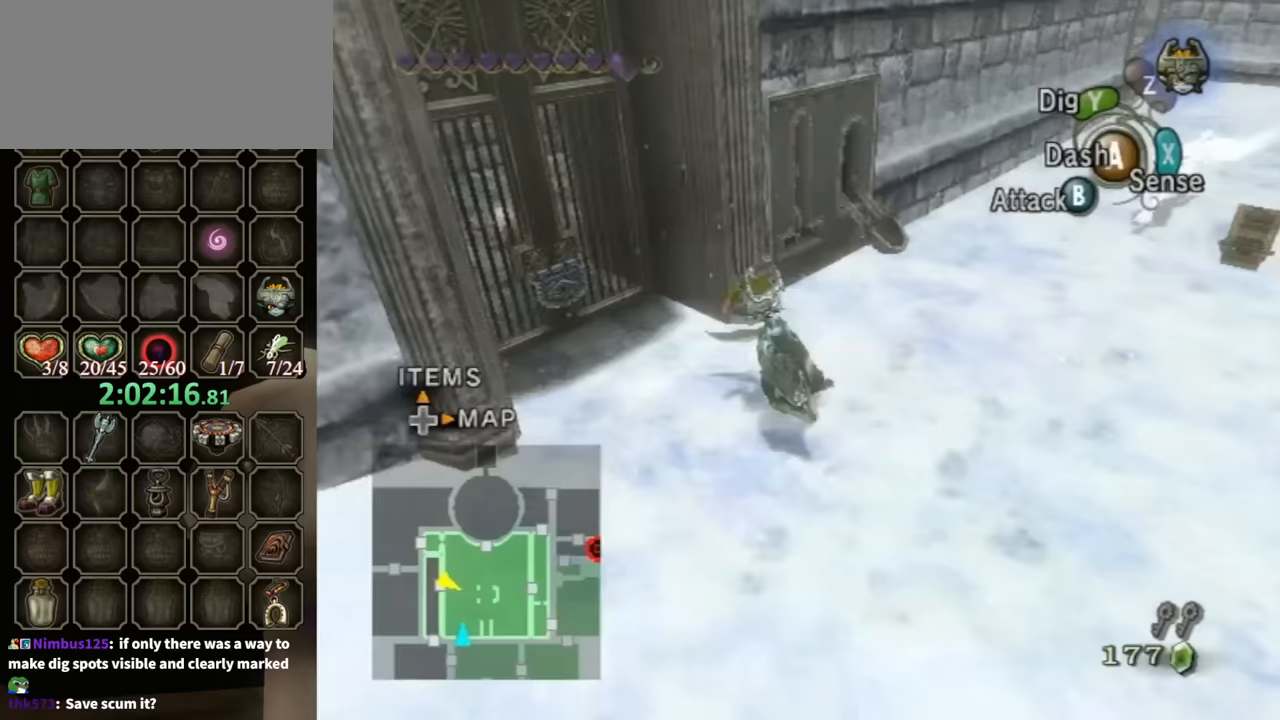
{"buttons": [], "left_stick": "down-right", "right_stick": "center", "events": [[200, "left_stick", "up-left"], [333, "left_stick", "up-right"], [467, "left_stick", "down-right"]]}
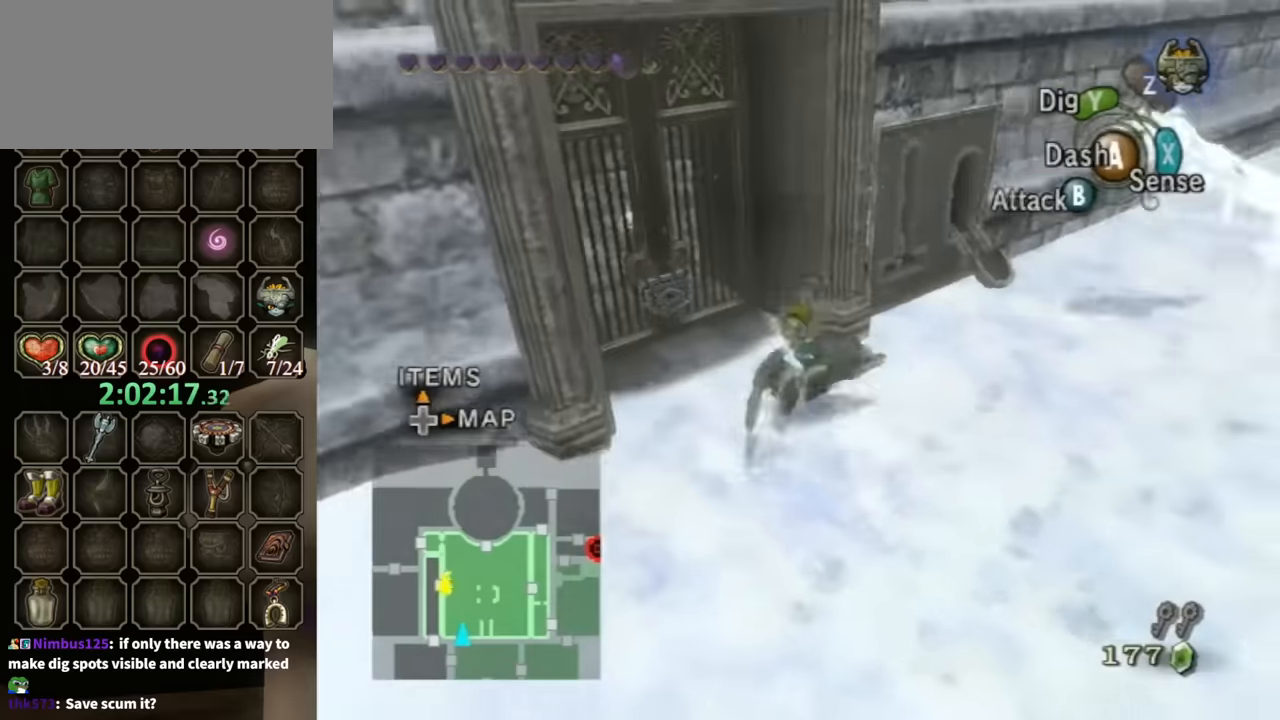
{"buttons": [], "left_stick": "up-right", "right_stick": "center", "events": [[100, "left_stick", "down"], [367, "left_stick", "up-right"]]}
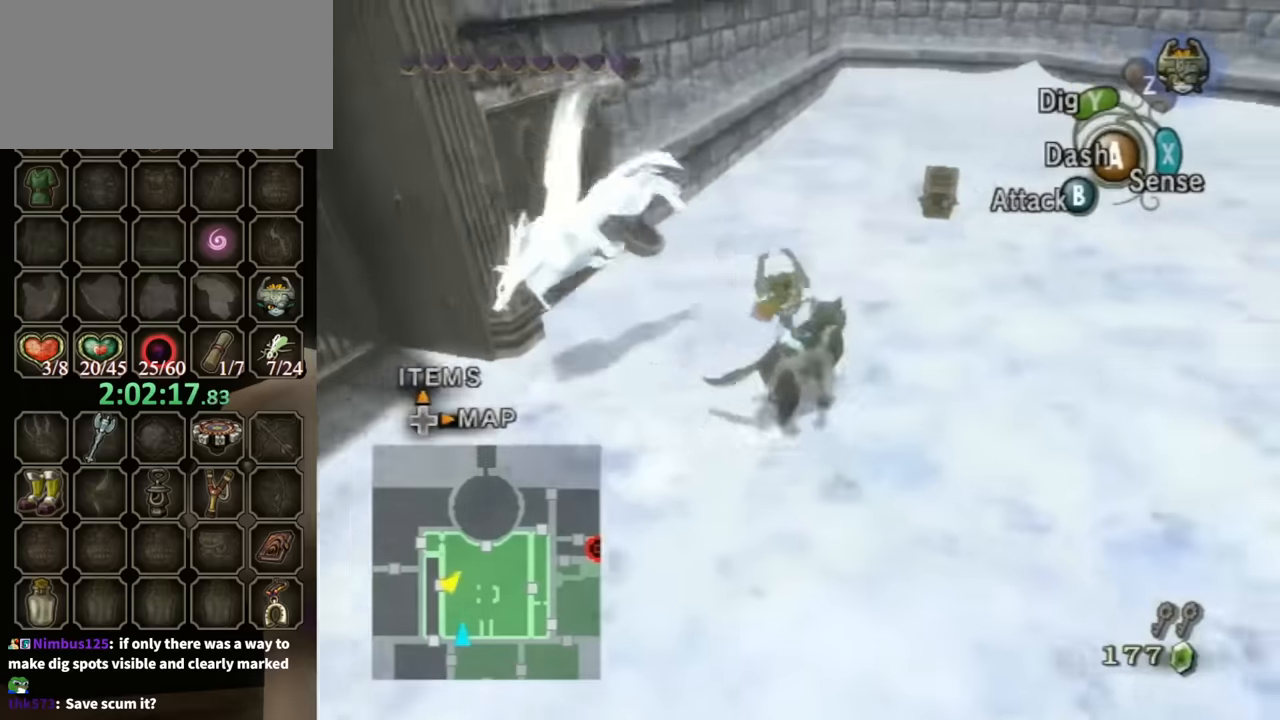
{"buttons": [], "left_stick": "up-right", "right_stick": "left", "events": [[100, "left_stick", "up-left"], [167, "left_stick", "left"], [433, "left_stick", "up-right"], [467, "right_stick", "left"]]}
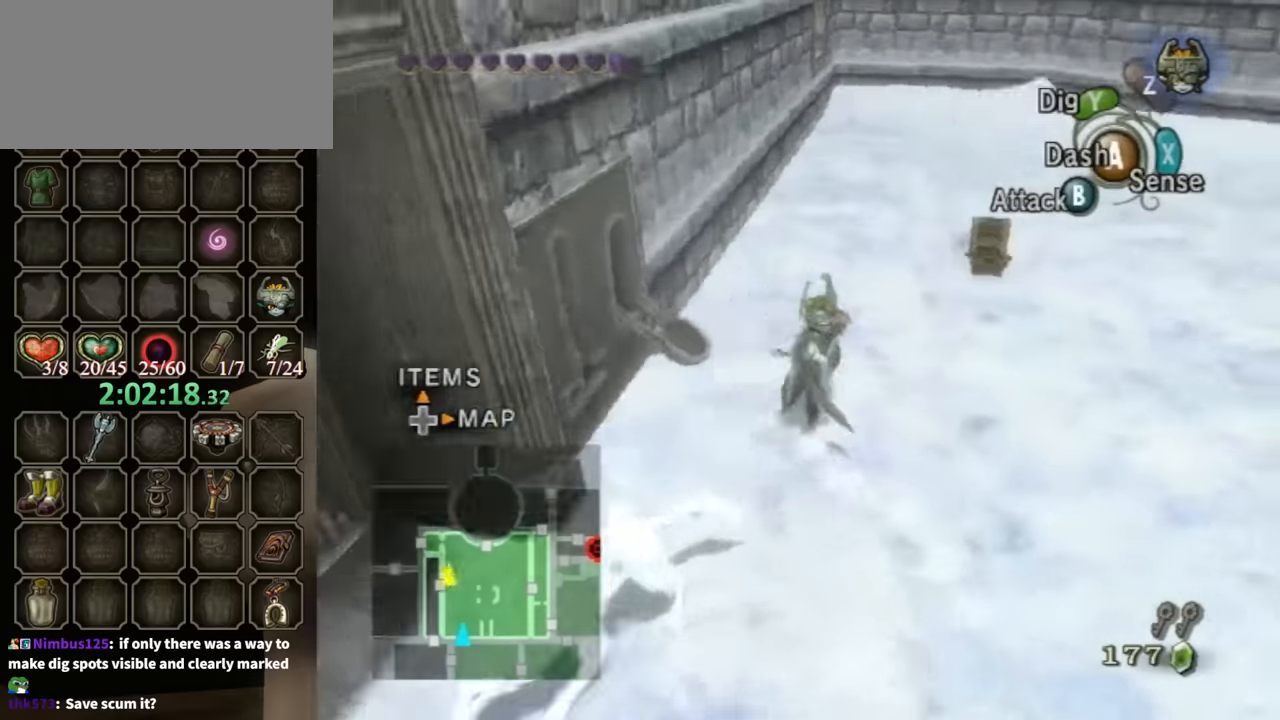
{"buttons": [], "left_stick": "up-right", "right_stick": "center", "events": [[33, "left_stick", "right"], [133, "right_stick", "center"], [200, "left_stick", "up-right"], [233, "A", "down"], [333, "A", "up"], [433, "A", "down"], [467, "A", "up"]]}
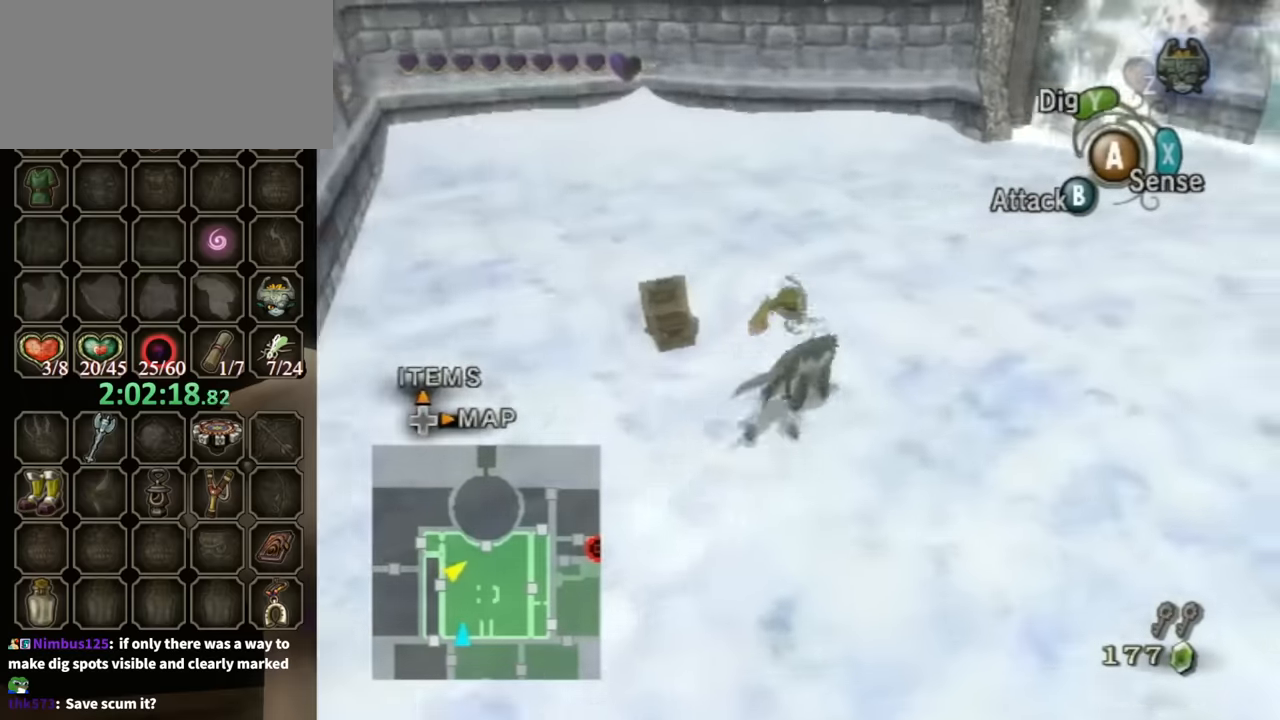
{"buttons": [], "left_stick": "up", "right_stick": "center", "events": [[33, "A", "down"], [100, "A", "up"], [200, "left_stick", "up"]]}
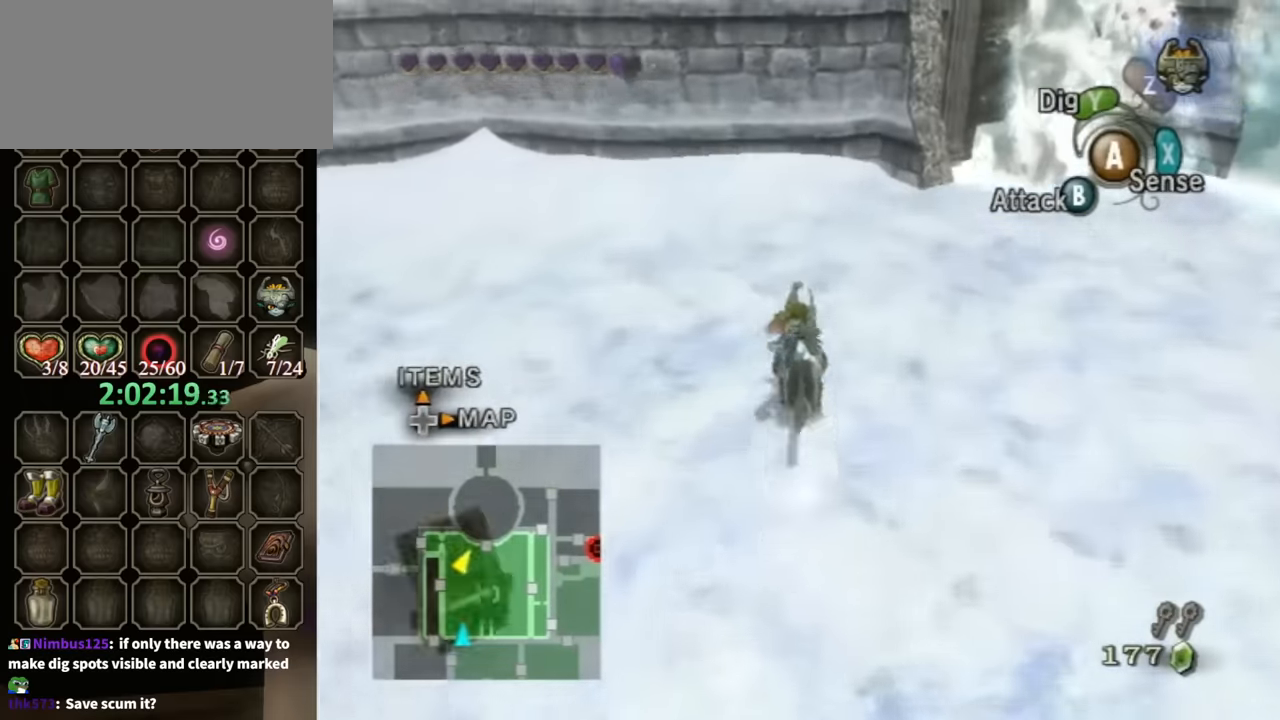
{"buttons": [], "left_stick": "up", "right_stick": "center", "events": []}
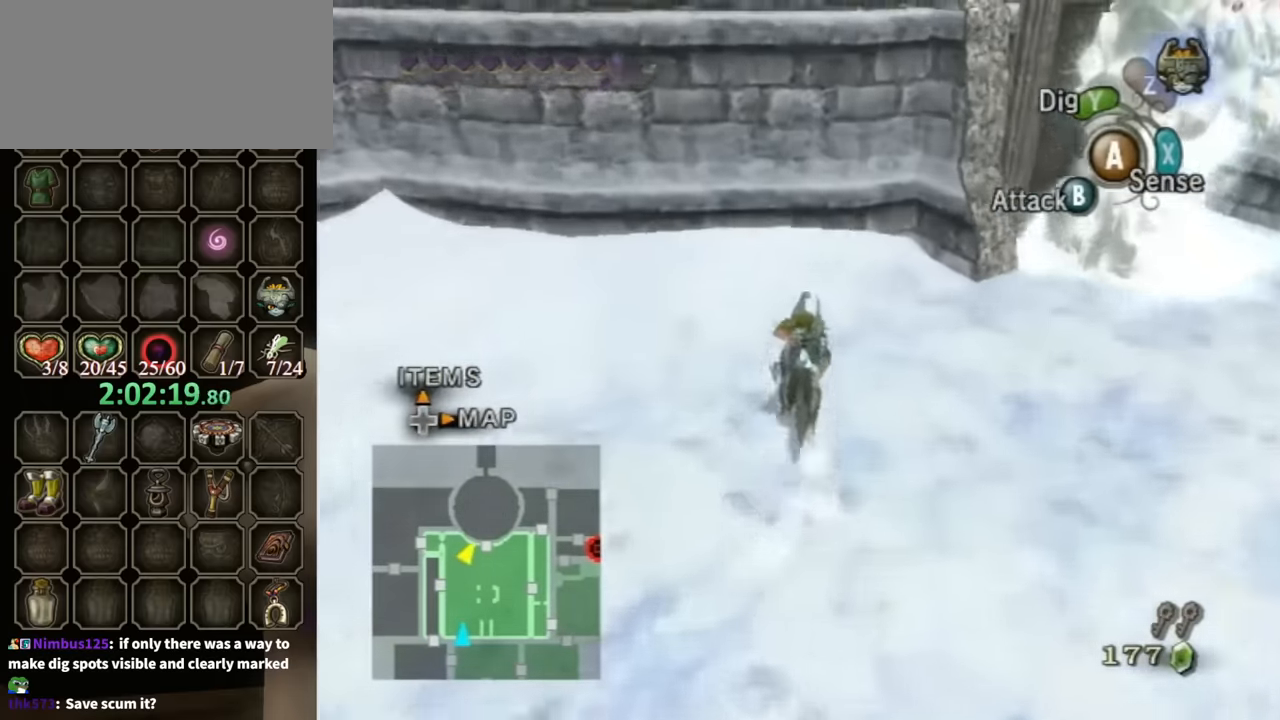
{"buttons": [], "left_stick": "down-right", "right_stick": "center", "events": [[233, "left_stick", "up-right"], [433, "left_stick", "down-right"]]}
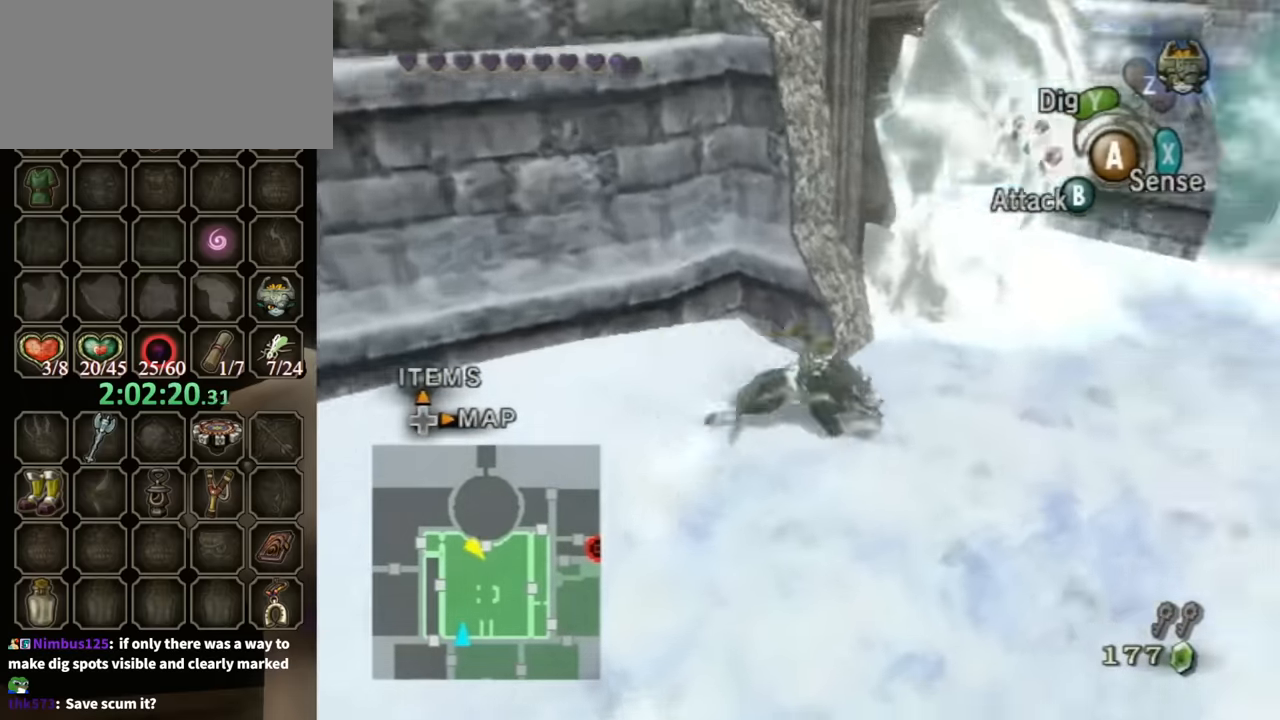
{"buttons": [], "left_stick": "up-right", "right_stick": "right", "events": [[133, "left_stick", "right"], [233, "left_stick", "up-right"], [467, "right_stick", "right"]]}
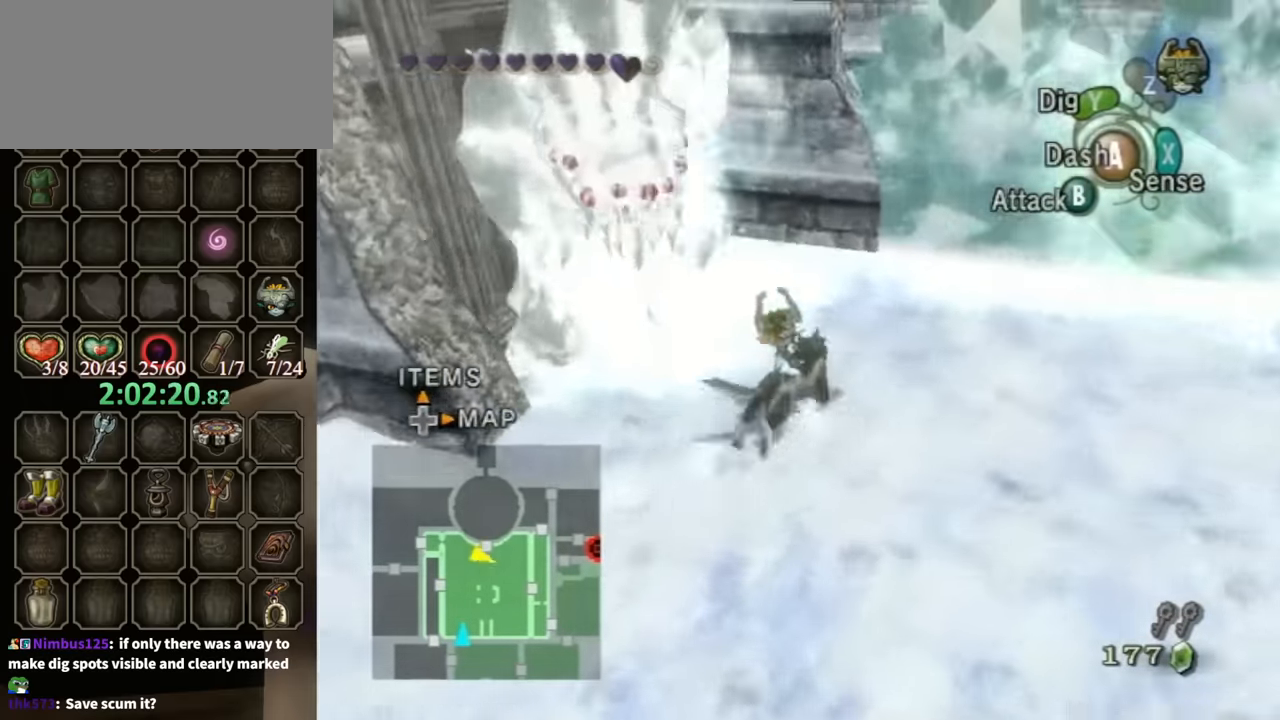
{"buttons": [], "left_stick": "up-right", "right_stick": "right", "events": [[33, "left_stick", "up"], [167, "left_stick", "up-right"]]}
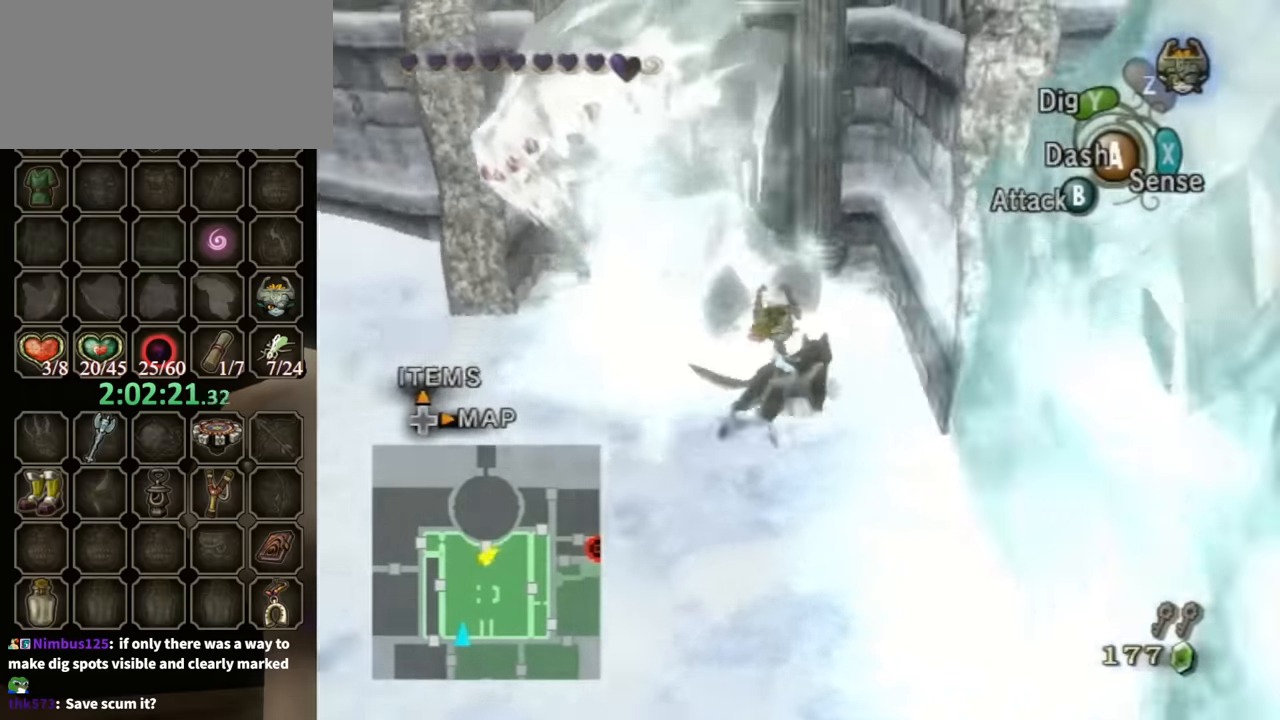
{"buttons": [], "left_stick": "up-left", "right_stick": "center", "events": [[67, "left_stick", "up-left"], [233, "left_stick", "up-right"], [400, "right_stick", "center"], [500, "left_stick", "up-left"]]}
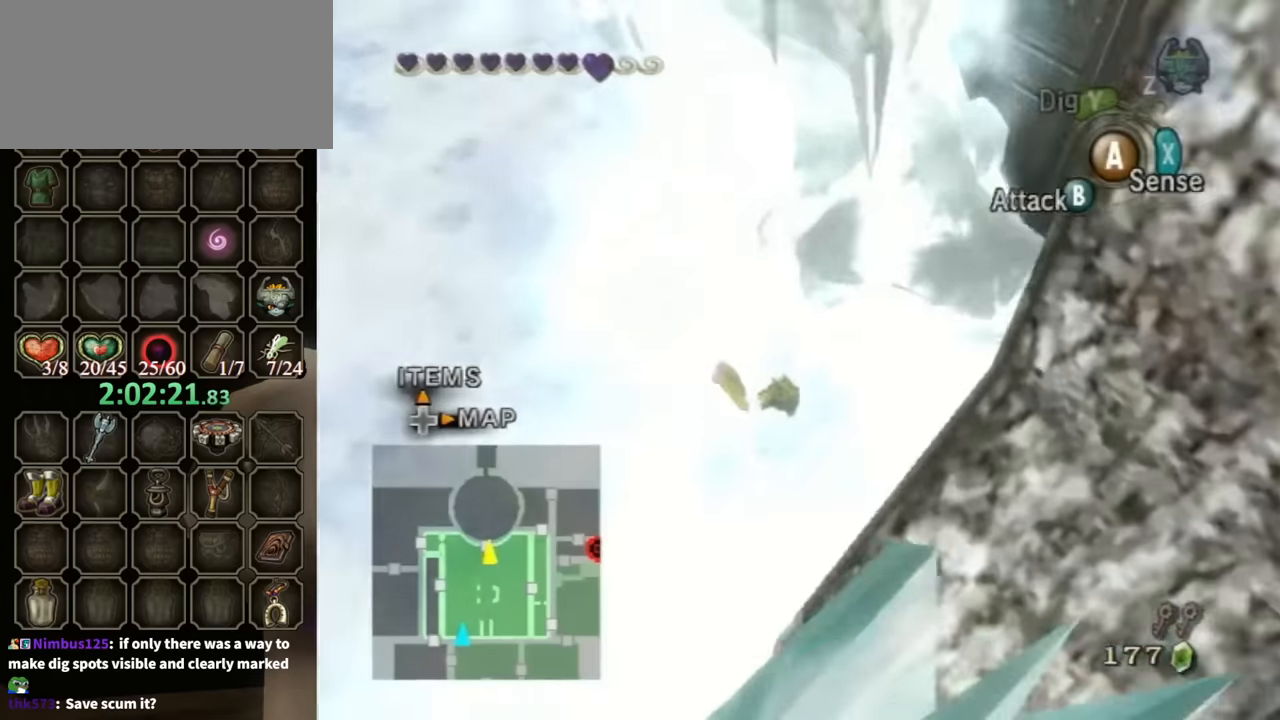
{"buttons": ["A", "B"], "left_stick": "left", "right_stick": "center", "events": [[33, "A", "down"], [66, "left_stick", "down-left"], [133, "A", "up"], [133, "left_stick", "right"], [200, "A", "down"], [200, "B", "down"], [200, "left_stick", "up"], [266, "A", "up"], [266, "B", "up"], [300, "A", "down"], [300, "B", "down"], [300, "left_stick", "down-right"], [366, "A", "up"], [366, "B", "up"], [366, "left_stick", "up"], [466, "A", "down"], [466, "B", "down"], [466, "left_stick", "left"]]}
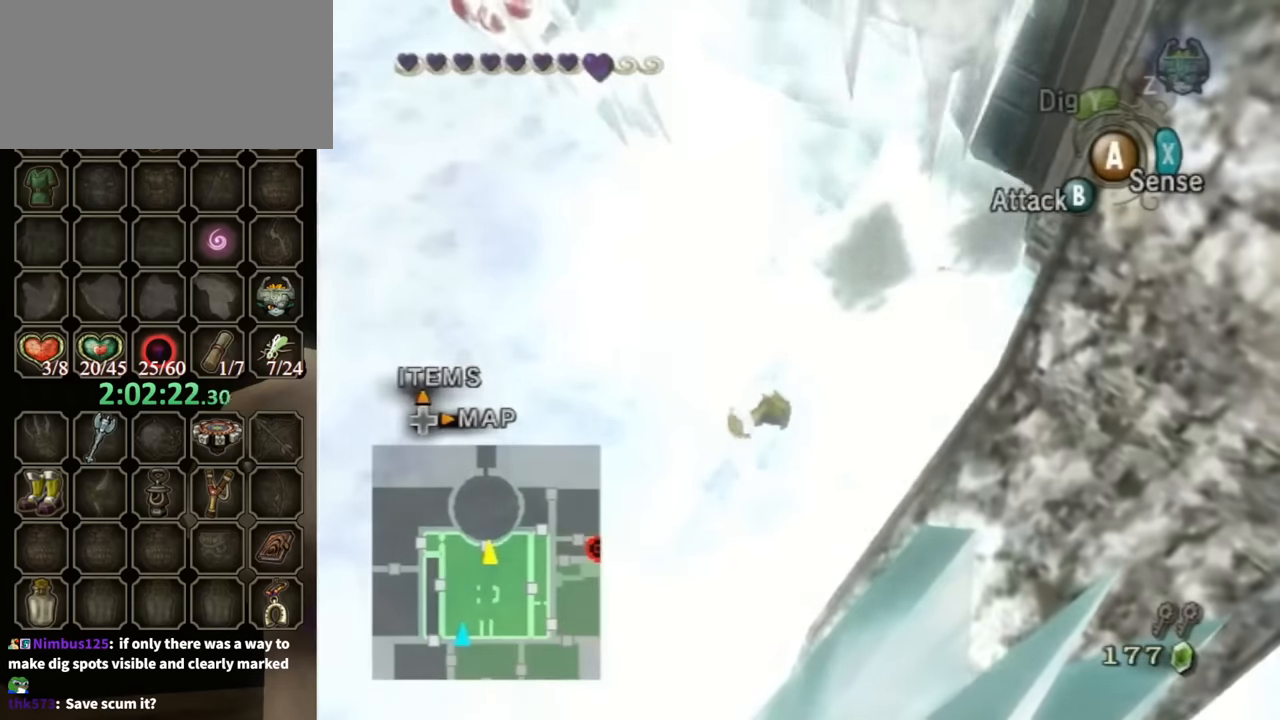
{"buttons": ["A"], "left_stick": "up-right", "right_stick": "center", "events": [[33, "A", "up"], [33, "B", "up"], [66, "left_stick", "down-right"], [133, "A", "down"], [133, "B", "down"], [133, "left_stick", "up-right"], [166, "A", "up"], [166, "B", "up"], [200, "left_stick", "up-left"], [233, "A", "down"], [233, "B", "down"], [266, "left_stick", "down-left"], [300, "A", "up"], [300, "B", "up"], [333, "left_stick", "right"], [366, "A", "down"], [366, "B", "down"], [400, "left_stick", "up-right"], [433, "B", "up"], [466, "A", "up"], [500, "A", "down"]]}
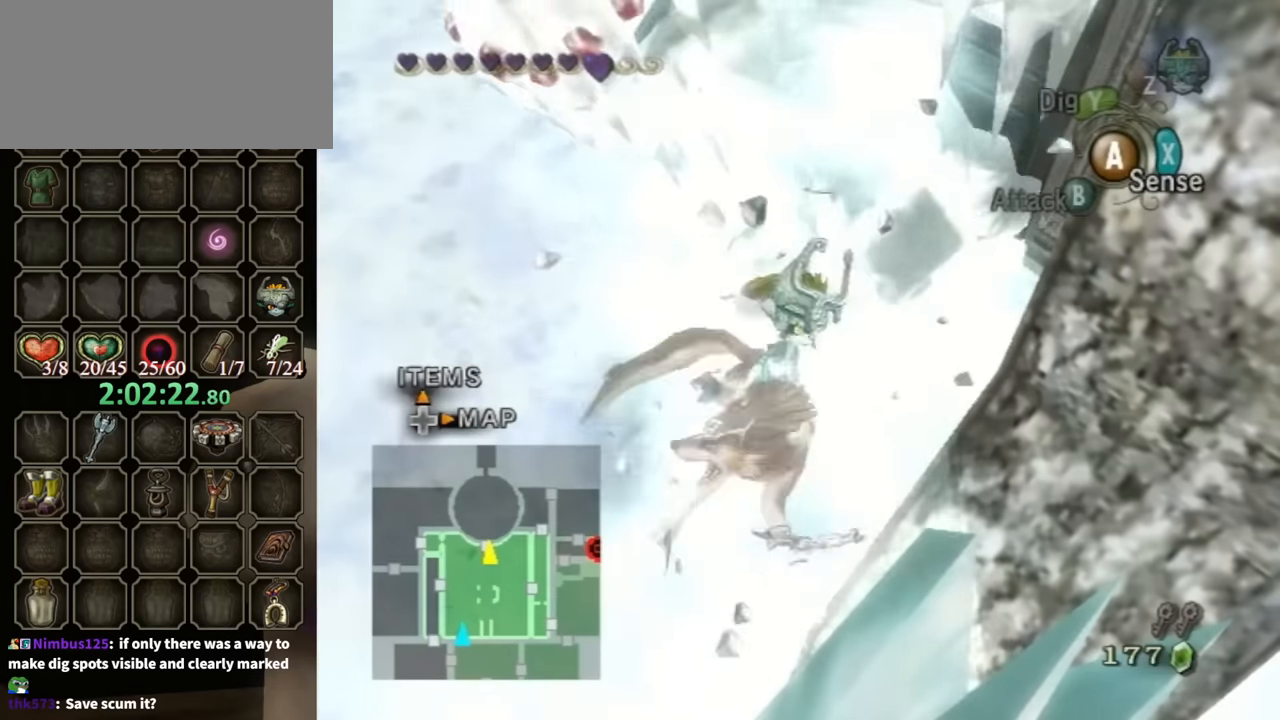
{"buttons": [], "left_stick": "up-right", "right_stick": "center", "events": [[33, "B", "down"], [100, "A", "up"], [100, "B", "up"], [100, "left_stick", "right"], [233, "left_stick", "up-right"]]}
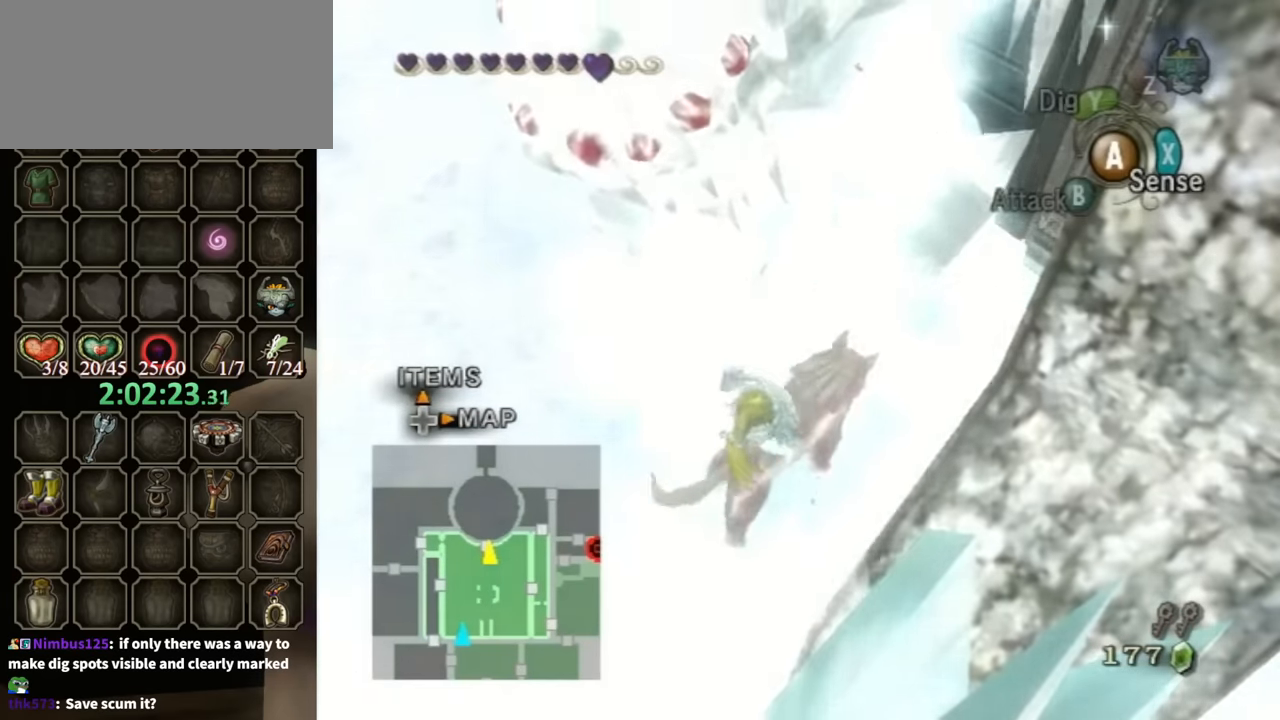
{"buttons": [], "left_stick": "up", "right_stick": "center", "events": [[433, "left_stick", "up"]]}
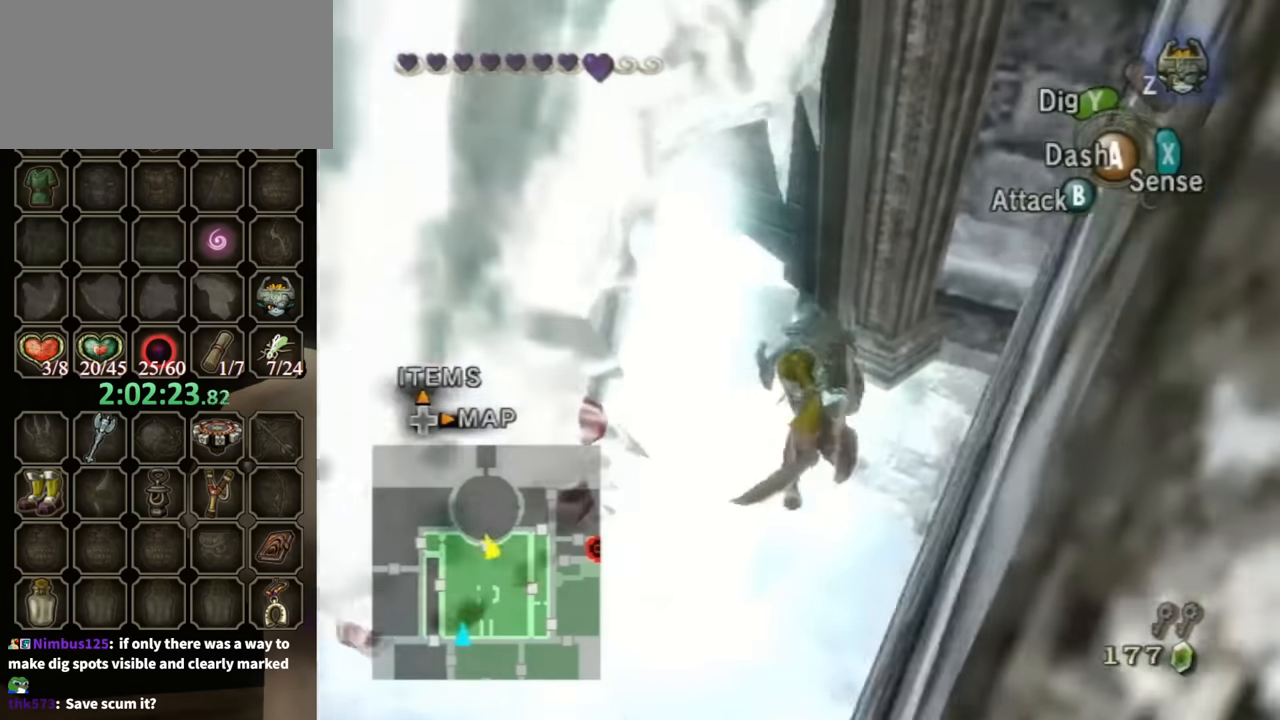
{"buttons": [], "left_stick": "up-left", "right_stick": "center", "events": [[33, "left_stick", "up-left"], [266, "B", "down"], [333, "B", "up"]]}
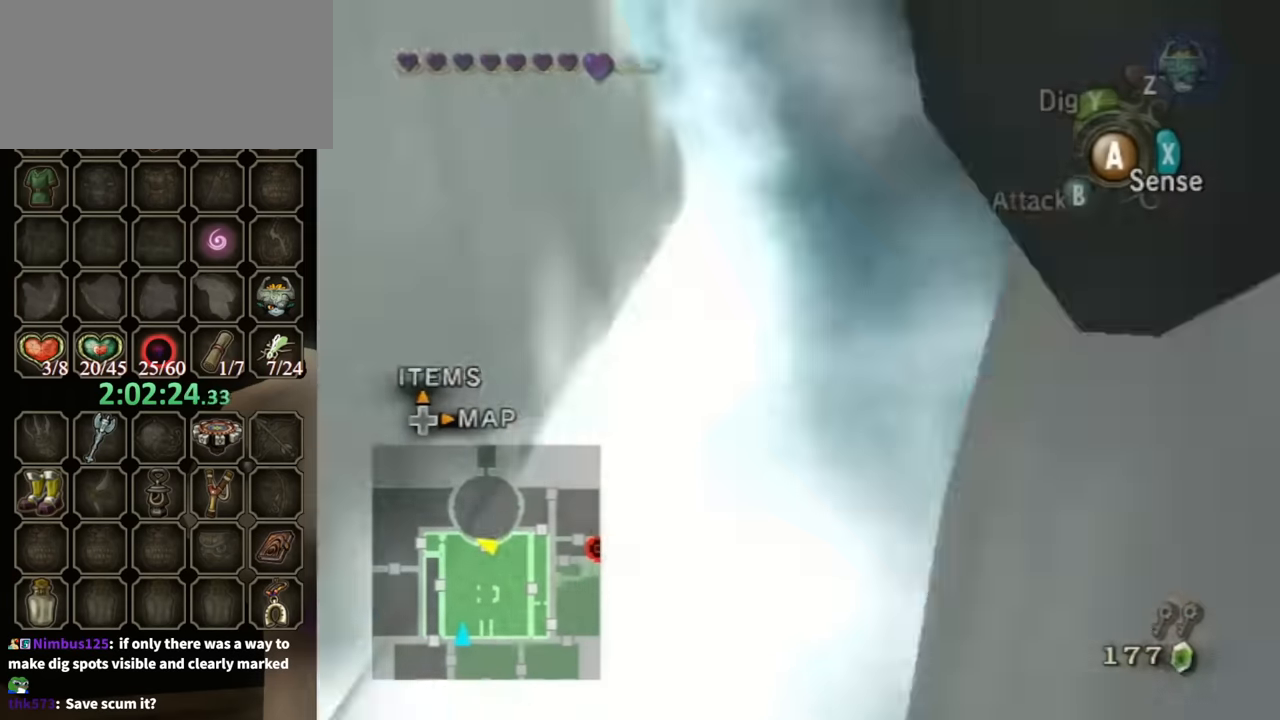
{"buttons": ["Y", "R1"], "left_stick": "center", "right_stick": "center", "events": [[300, "left_stick", "center"], [366, "R1", "down"], [466, "Y", "down"]]}
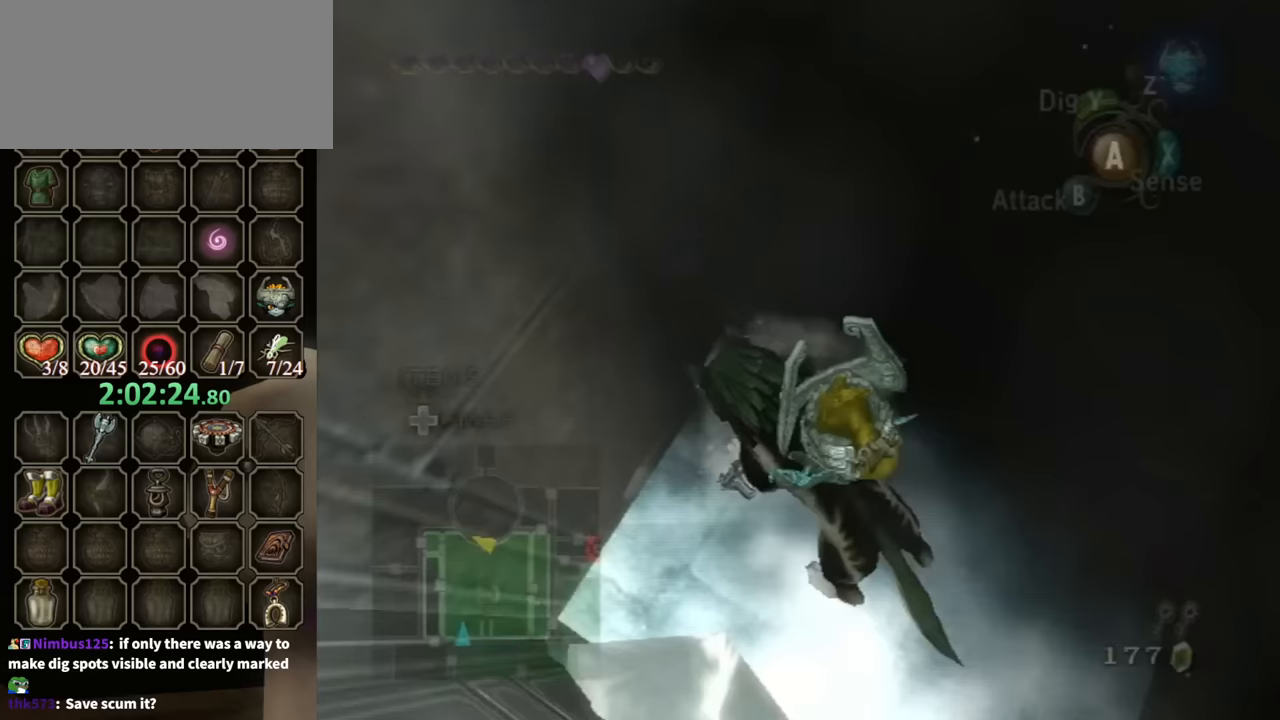
{"buttons": [], "left_stick": "center", "right_stick": "center", "events": [[133, "Y", "up"], [500, "R1", "up"]]}
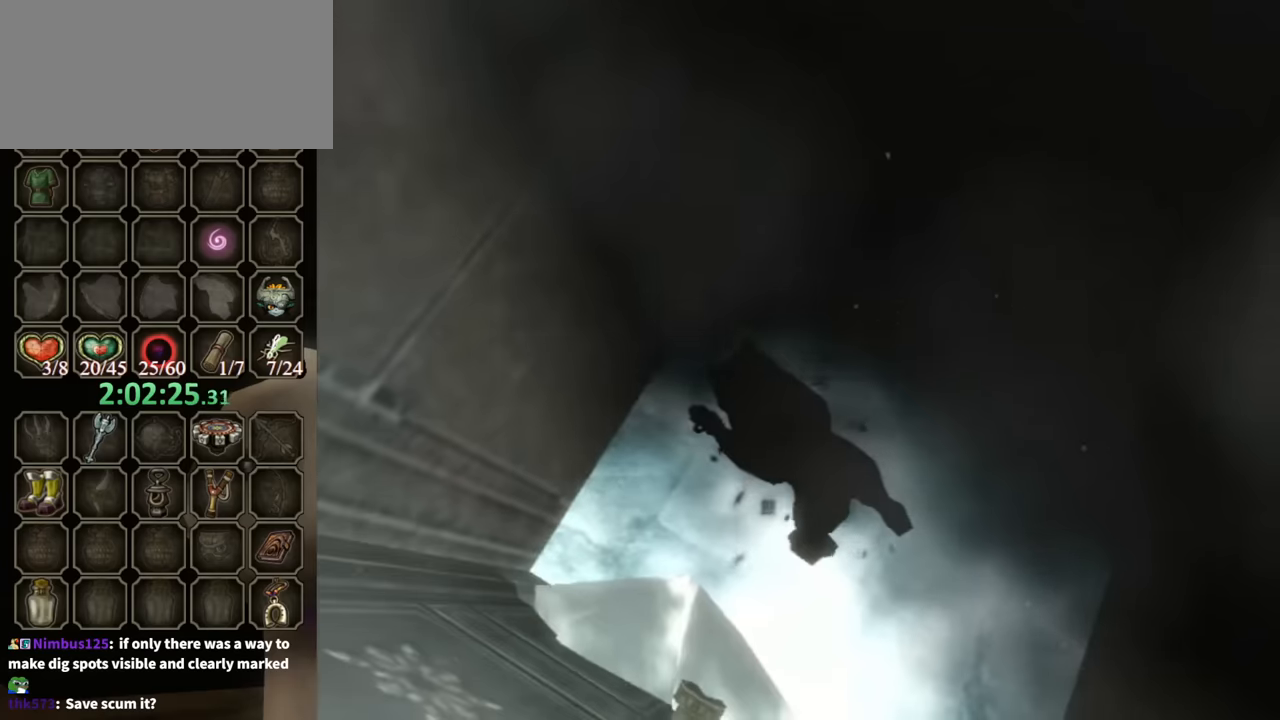
{"buttons": [], "left_stick": "center", "right_stick": "center", "events": []}
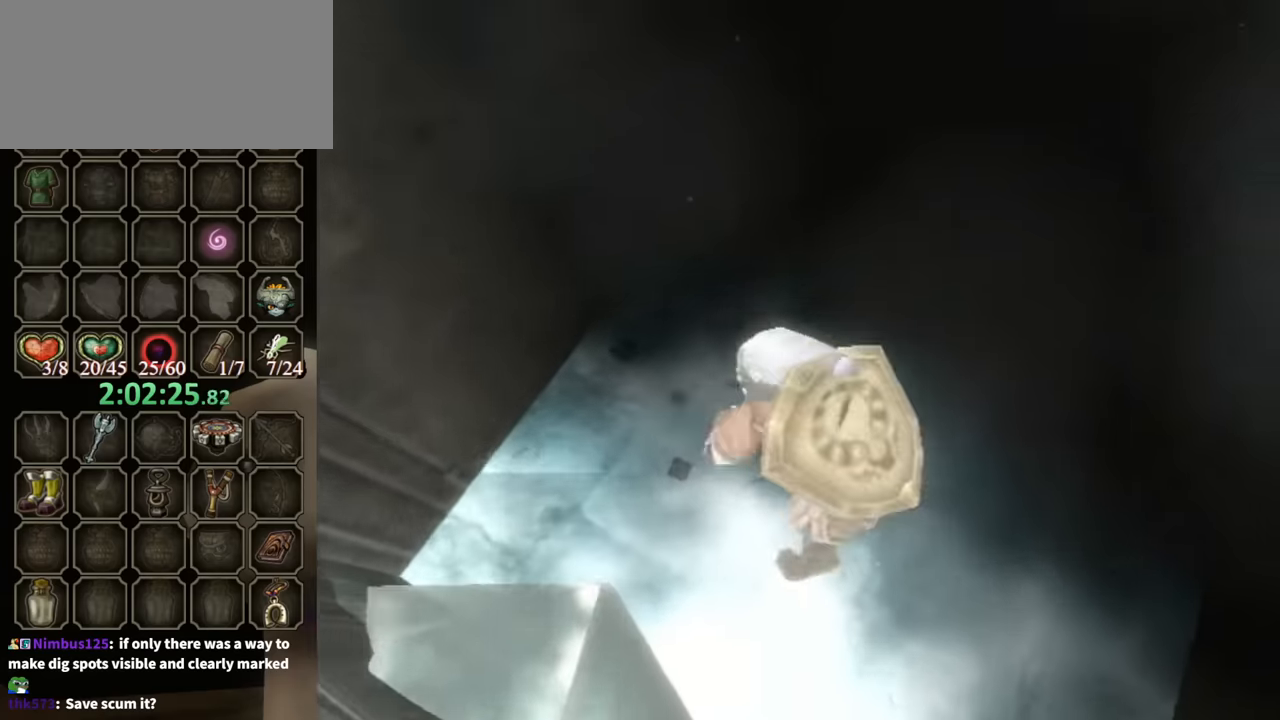
{"buttons": ["L1"], "left_stick": "center", "right_stick": "center", "events": [[100, "L1", "down"]]}
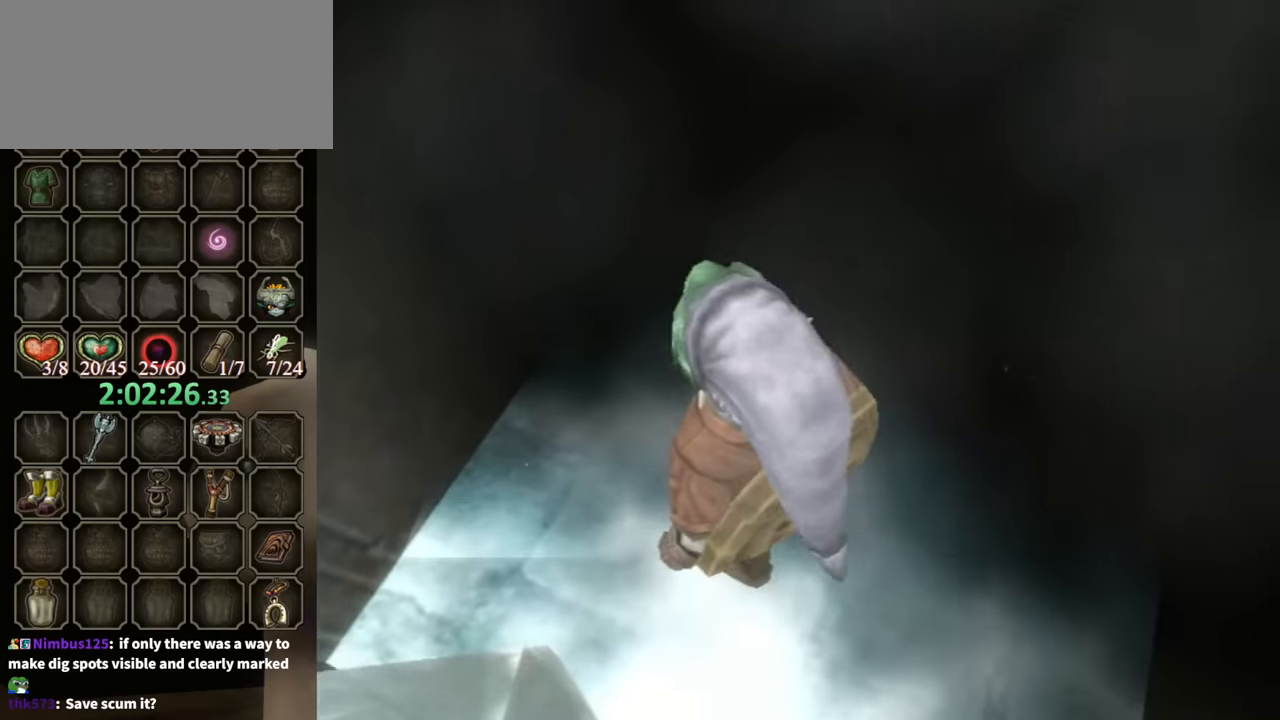
{"buttons": ["L1"], "left_stick": "down", "right_stick": "center", "events": [[167, "left_stick", "down"]]}
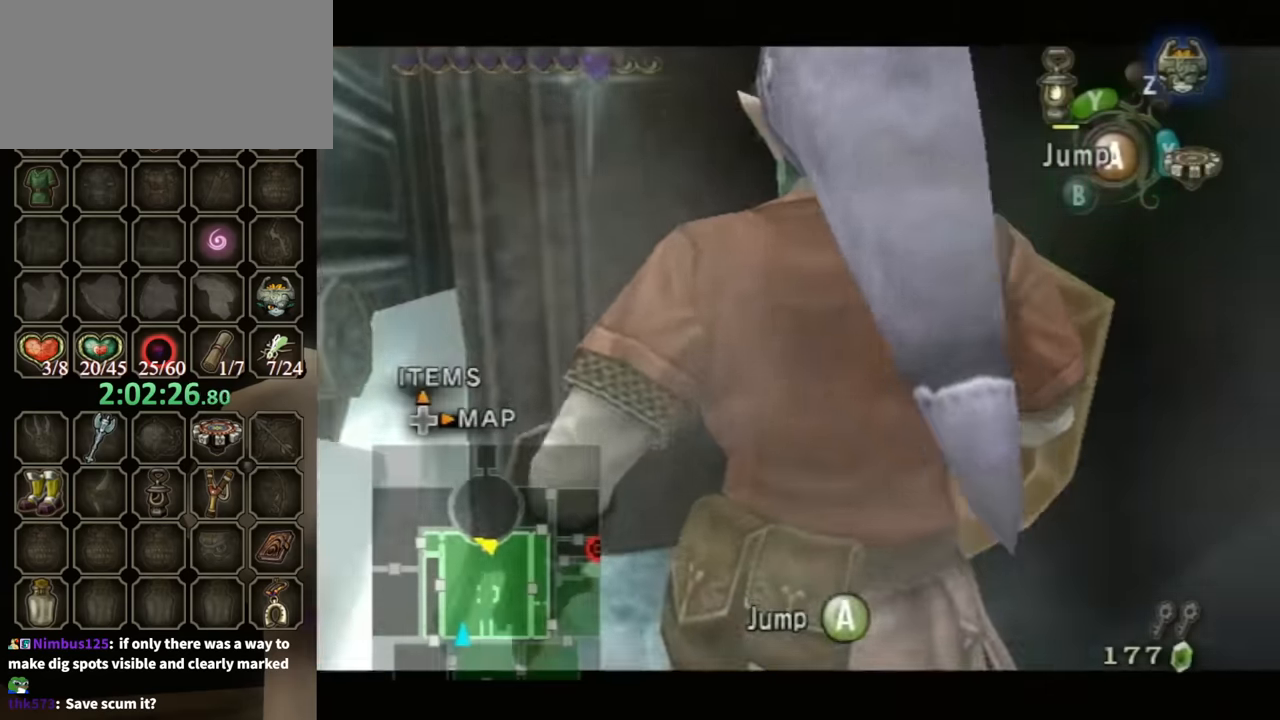
{"buttons": ["L1"], "left_stick": "center", "right_stick": "center", "events": [[33, "A", "down"], [100, "left_stick", "center"], [367, "A", "up"]]}
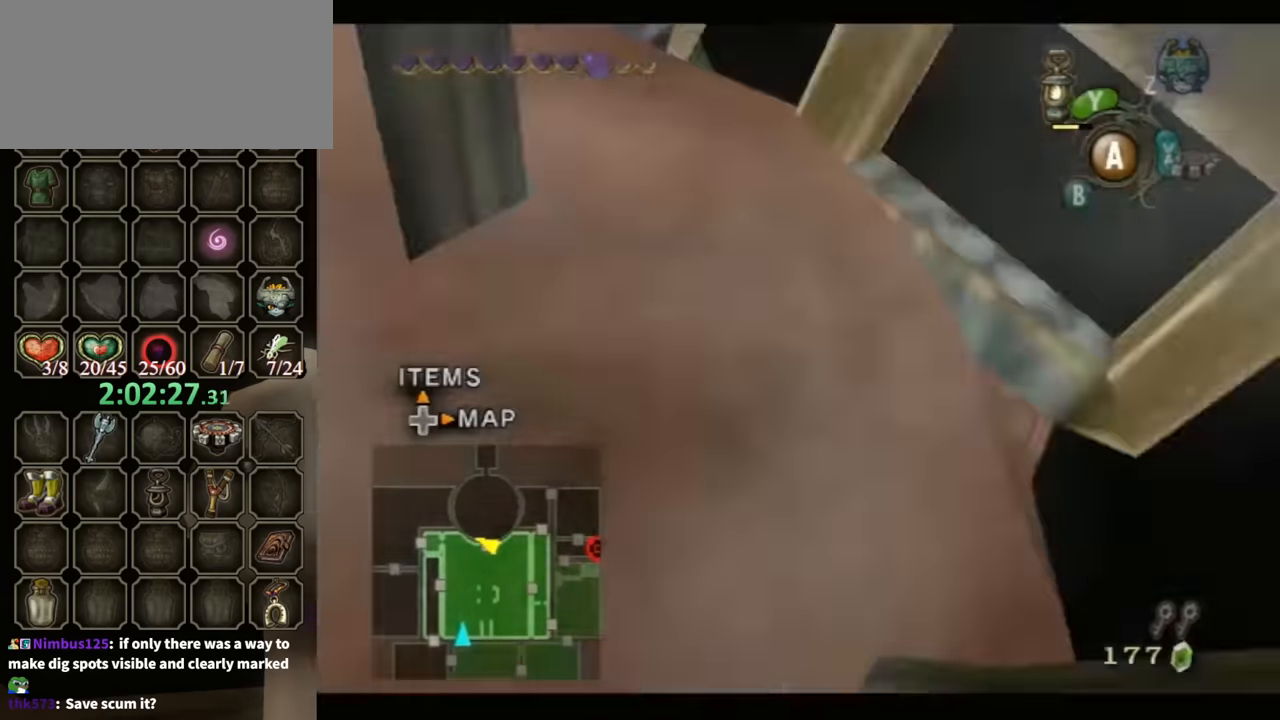
{"buttons": [], "left_stick": "center", "right_stick": "center", "events": [[67, "L1", "up"], [100, "A", "down"], [200, "A", "up"], [267, "A", "down"], [367, "A", "up"], [400, "A", "down"], [500, "A", "up"]]}
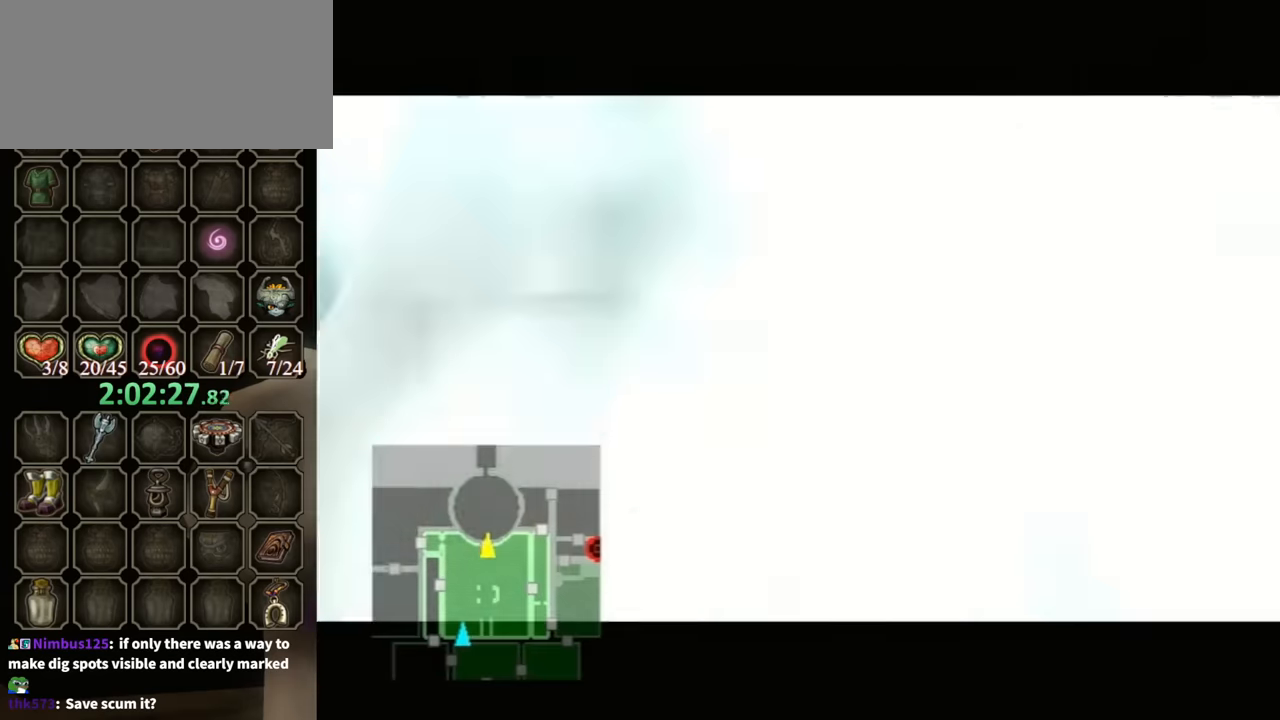
{"buttons": [], "left_stick": "center", "right_stick": "center", "events": []}
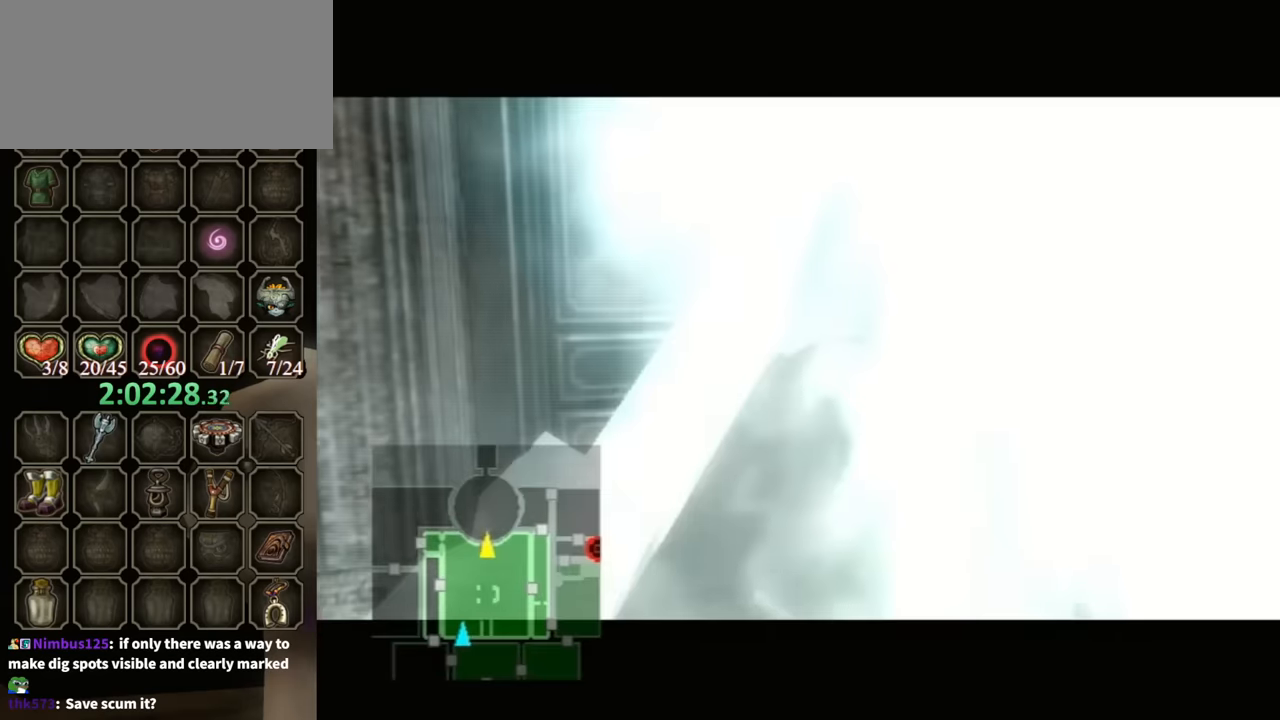
{"buttons": [], "left_stick": "center", "right_stick": "center", "events": []}
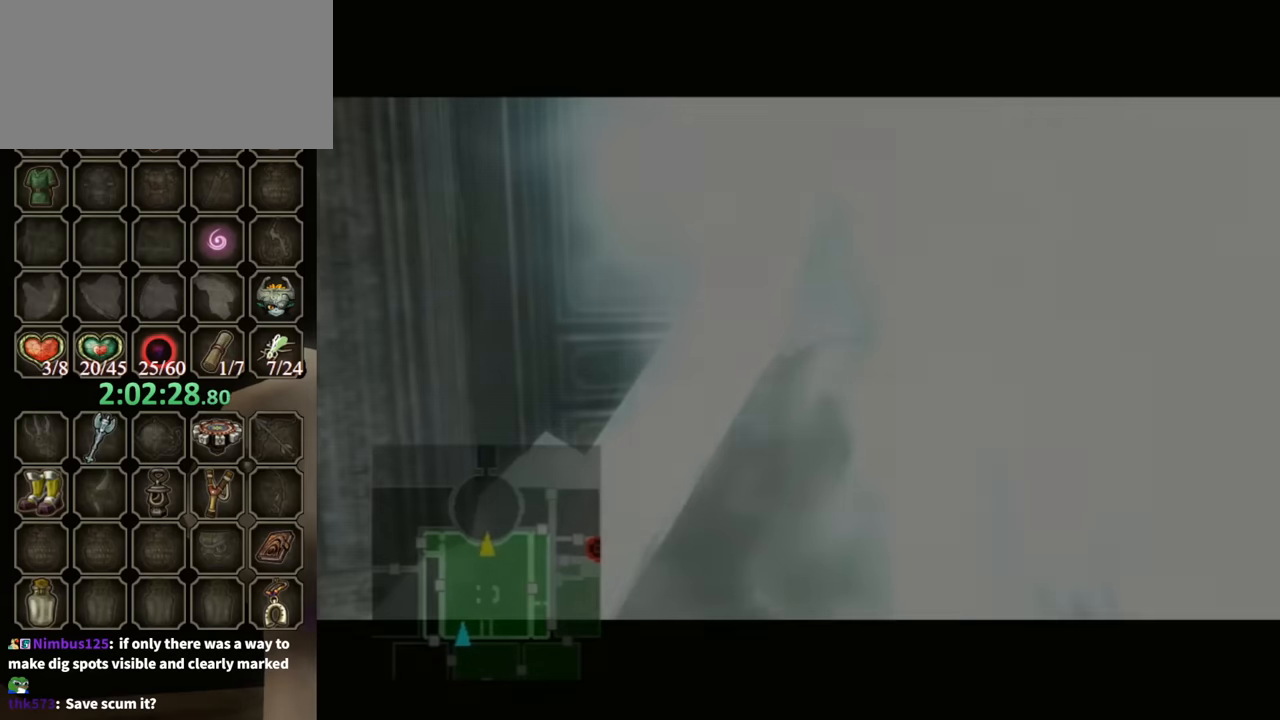
{"buttons": [], "left_stick": "center", "right_stick": "center", "events": []}
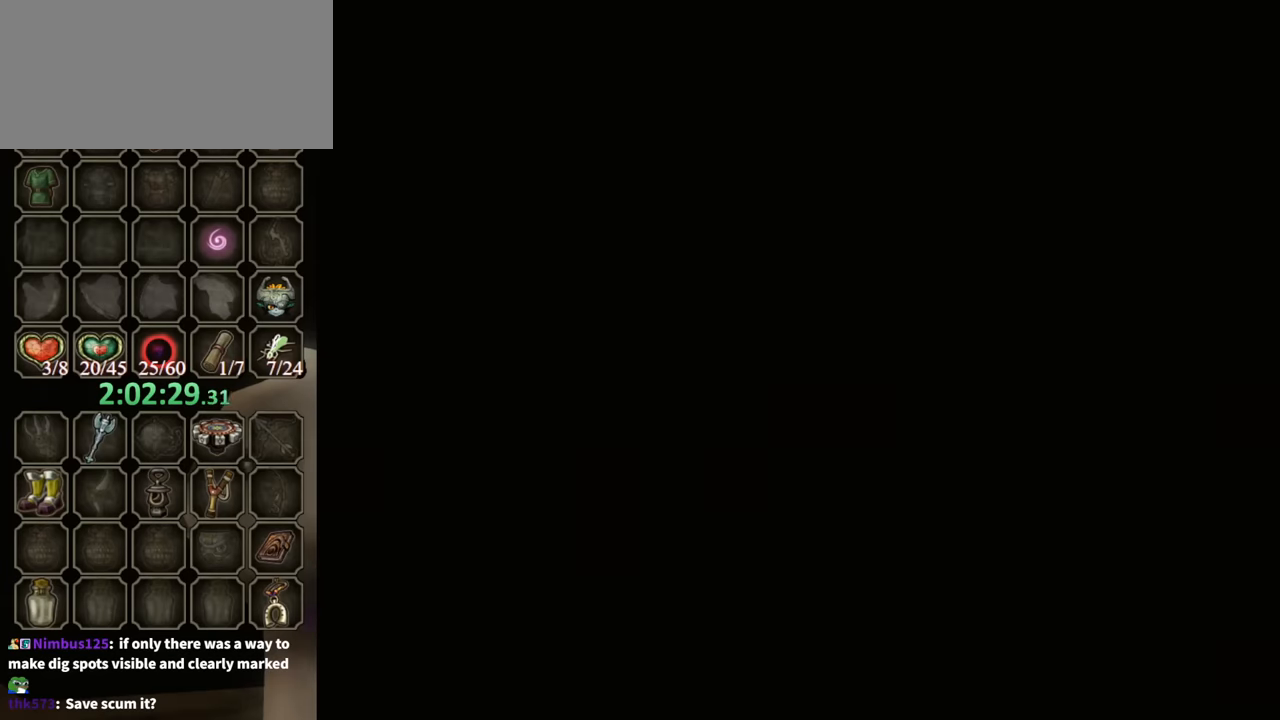
{"buttons": [], "left_stick": "center", "right_stick": "center", "events": []}
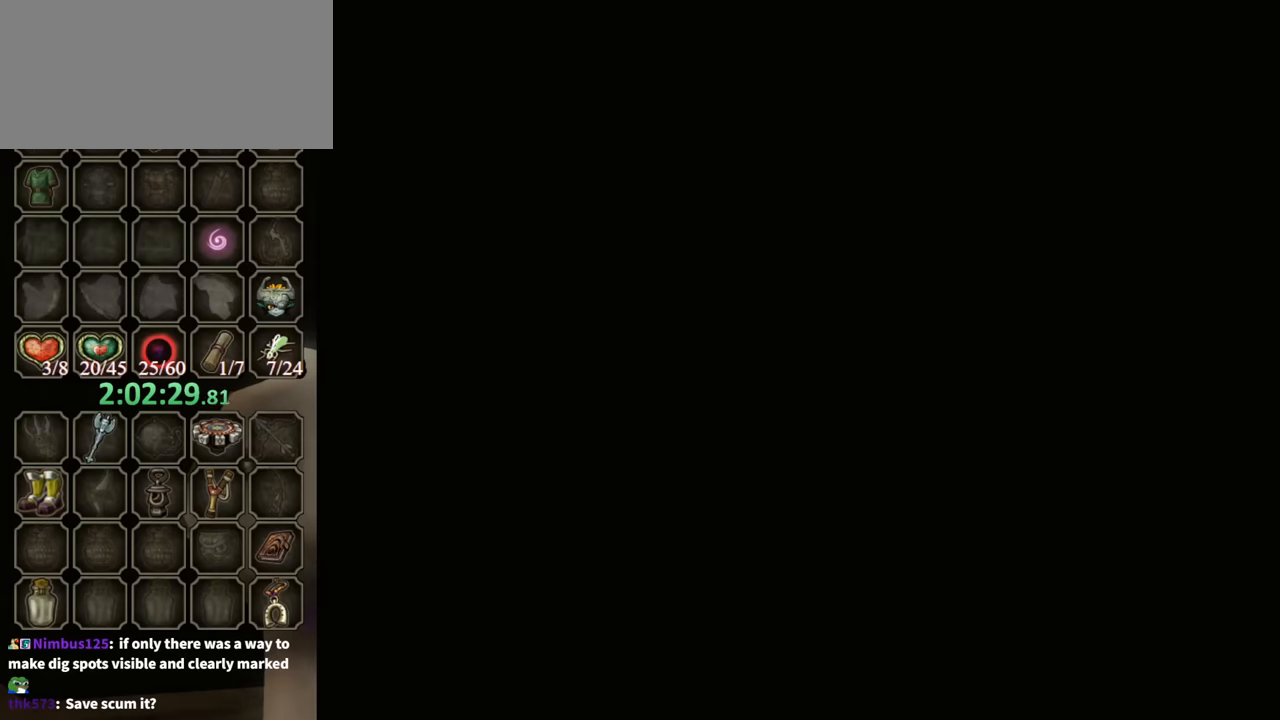
{"buttons": [], "left_stick": "center", "right_stick": "center", "events": []}
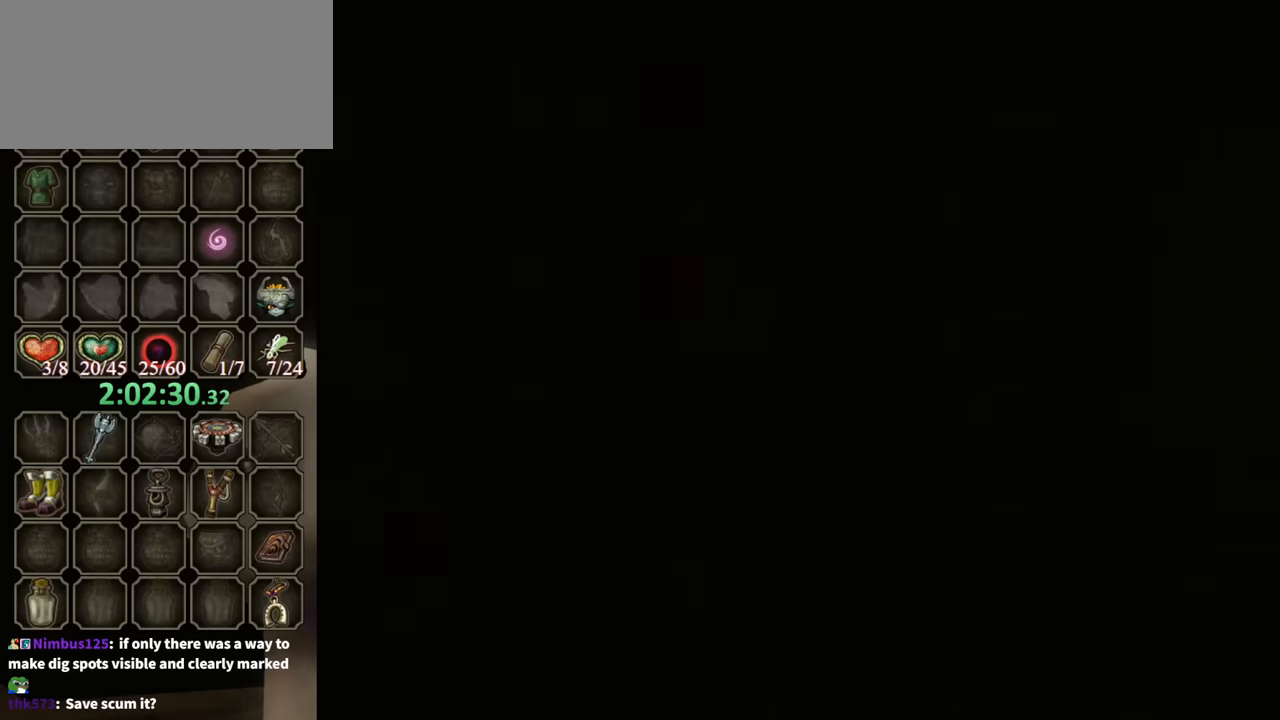
{"buttons": [], "left_stick": "center", "right_stick": "center", "events": []}